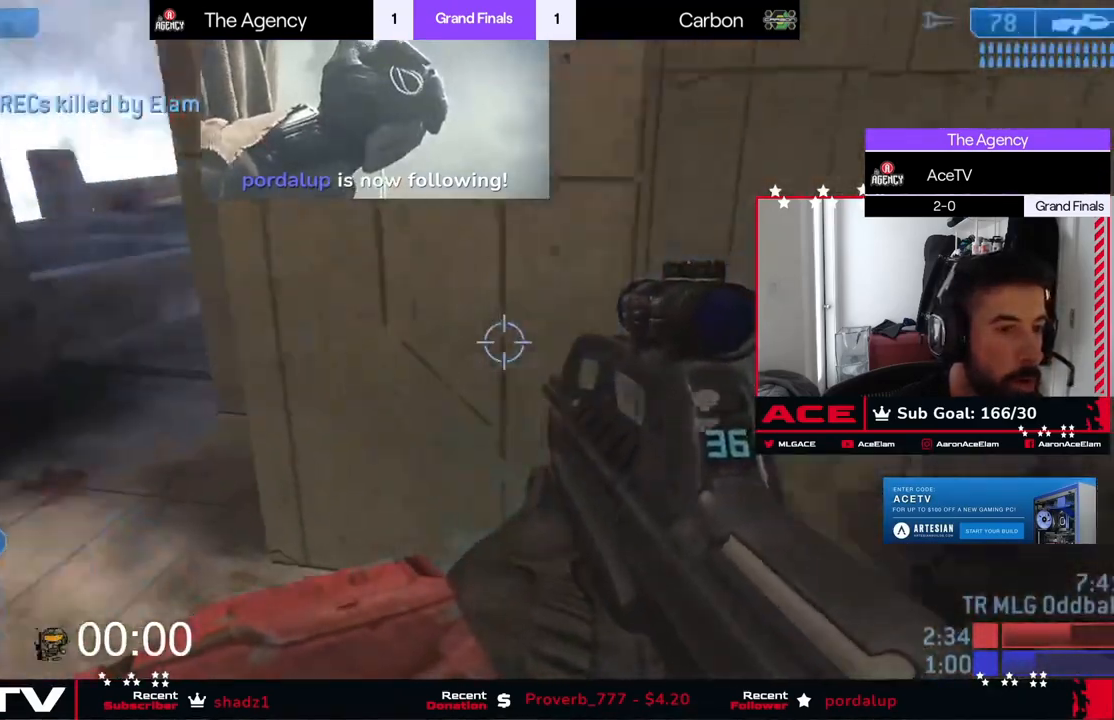
Gameplay with a controller (Xbox layout); each line is a JSON object with the inputs held at the frame after it. "events" lists button and stick changes between this image and that frame as [ms after this image, input, new state], when the widget could be followed in between. Not read: DPAD_UP right_stick.
{"buttons": [], "left_stick": "up-left", "events": [[417, "left_stick", "up-left"]]}
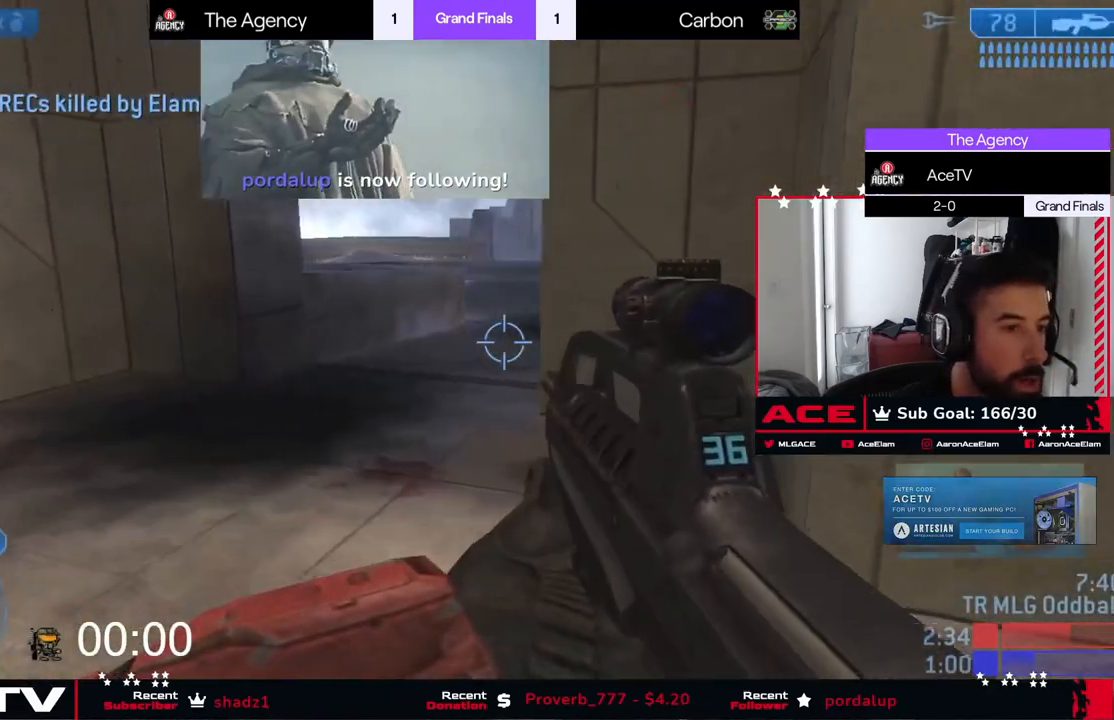
{"buttons": [], "left_stick": "up-right", "events": [[250, "left_stick", "up-right"]]}
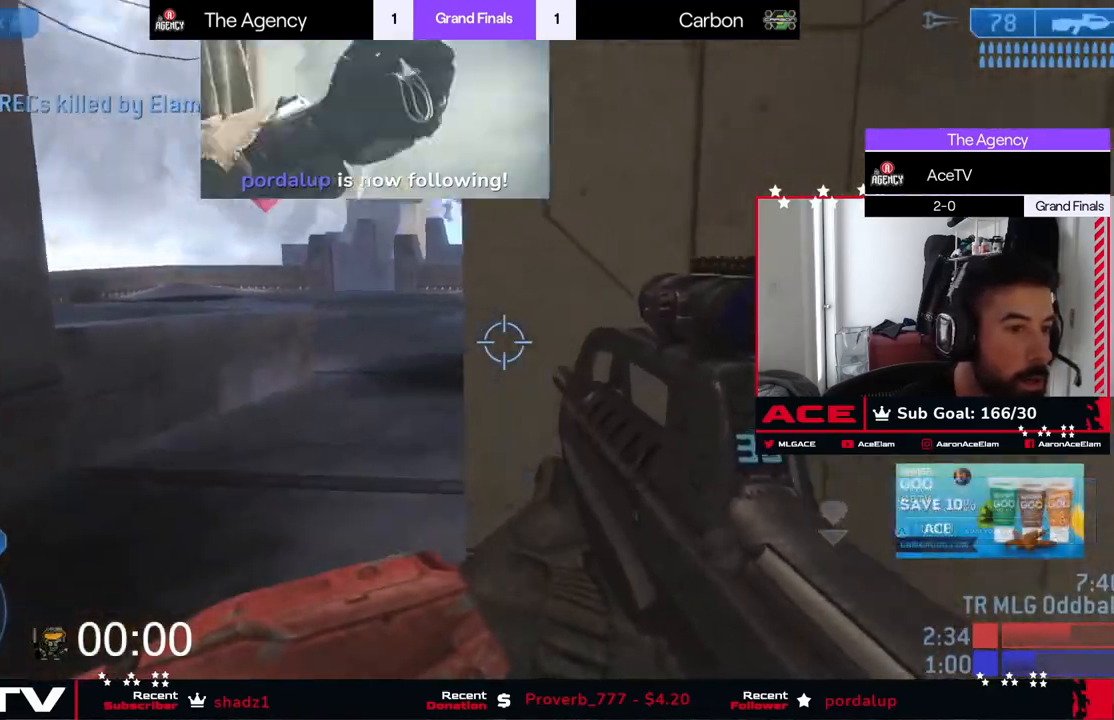
{"buttons": [], "left_stick": "down-left", "events": [[33, "left_stick", "left"], [117, "R3", "down"], [150, "left_stick", "down-left"], [200, "R3", "up"]]}
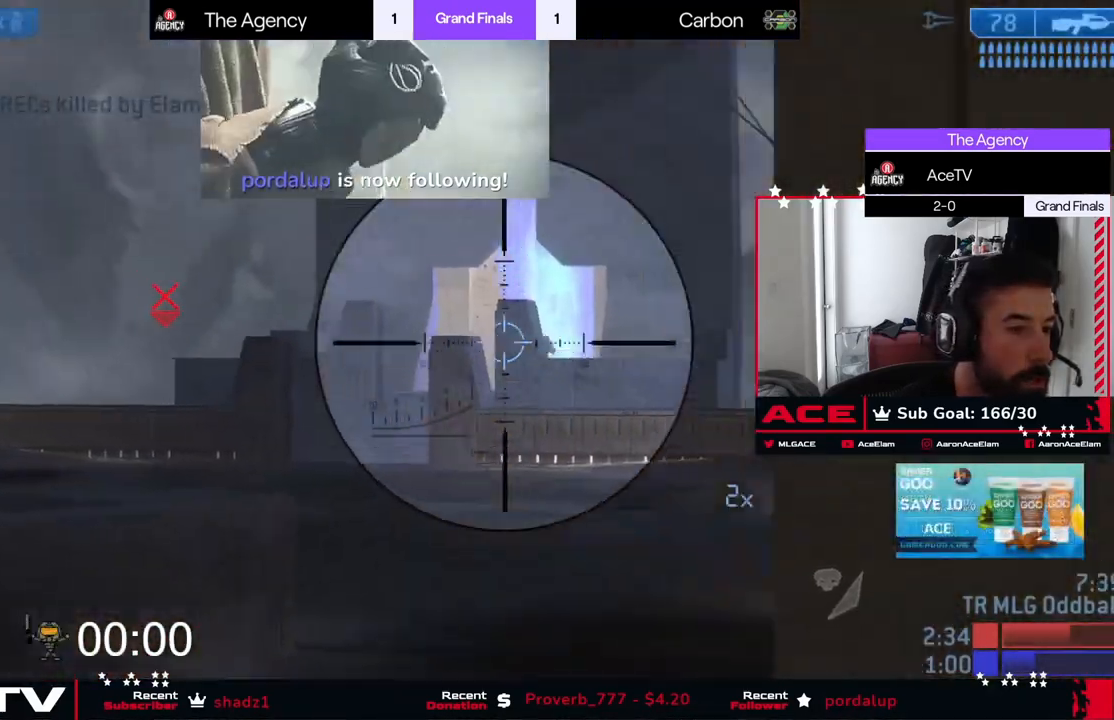
{"buttons": [], "left_stick": "down", "events": [[150, "left_stick", "down"]]}
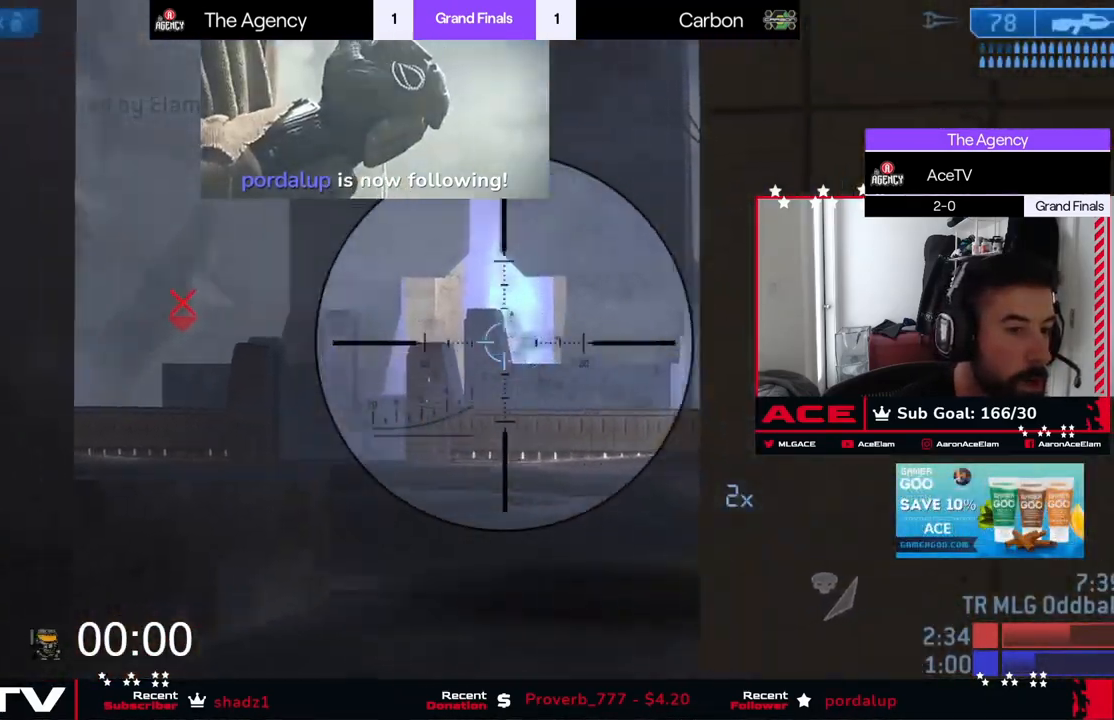
{"buttons": [], "left_stick": "down", "events": [[16, "left_stick", "down-left"], [484, "left_stick", "down"]]}